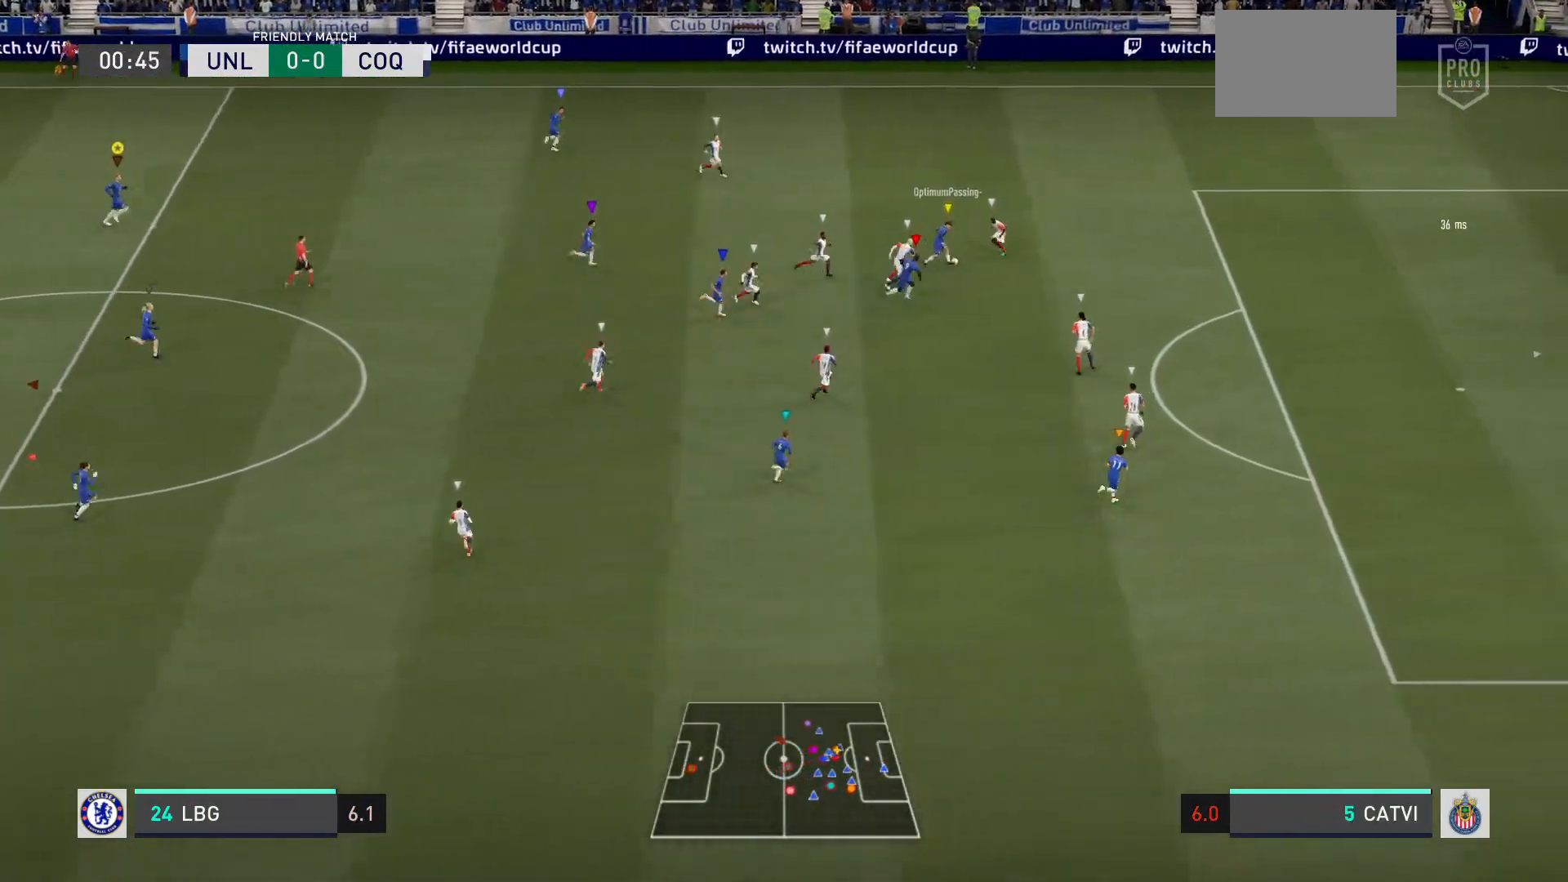
Gameplay with a controller (PlayStation layout); each line is a JSON object with the inputs held at the frame after it. "events" lists button and stick changes between this image and that frame as [ms after this image, input, new state], when the widget could be followed in between. Not read: L3.
{"buttons": ["L2"], "left_stick": "down-right", "right_stick": "center", "events": [[200, "left_stick", "center"], [233, "L2", "down"], [367, "left_stick", "down-right"]]}
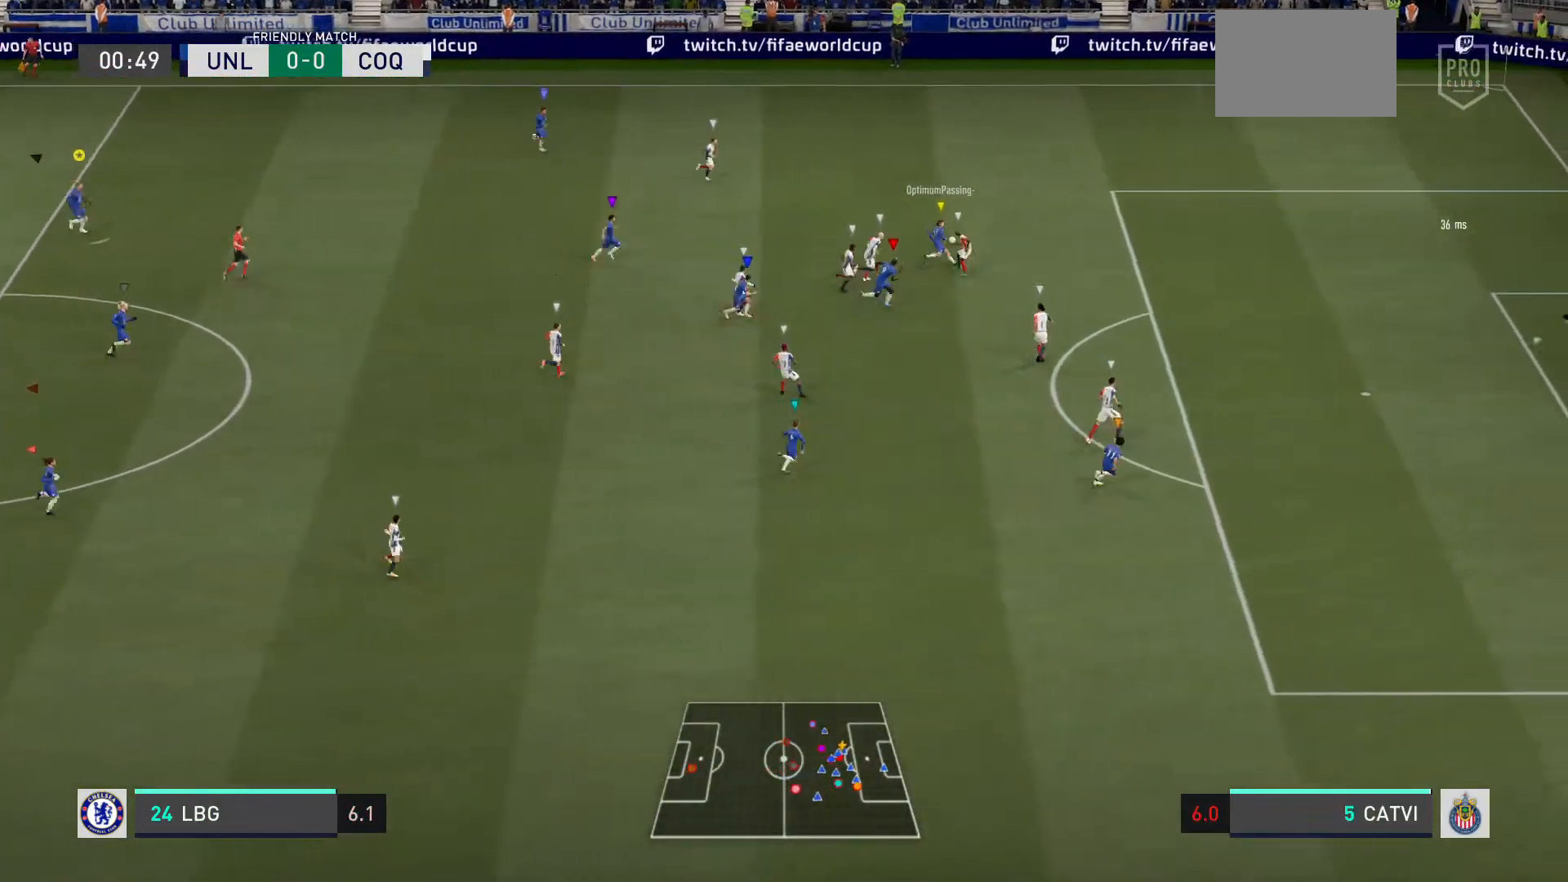
{"buttons": [], "left_stick": "right", "right_stick": "center", "events": [[34, "L2", "up"], [134, "left_stick", "center"], [334, "left_stick", "right"]]}
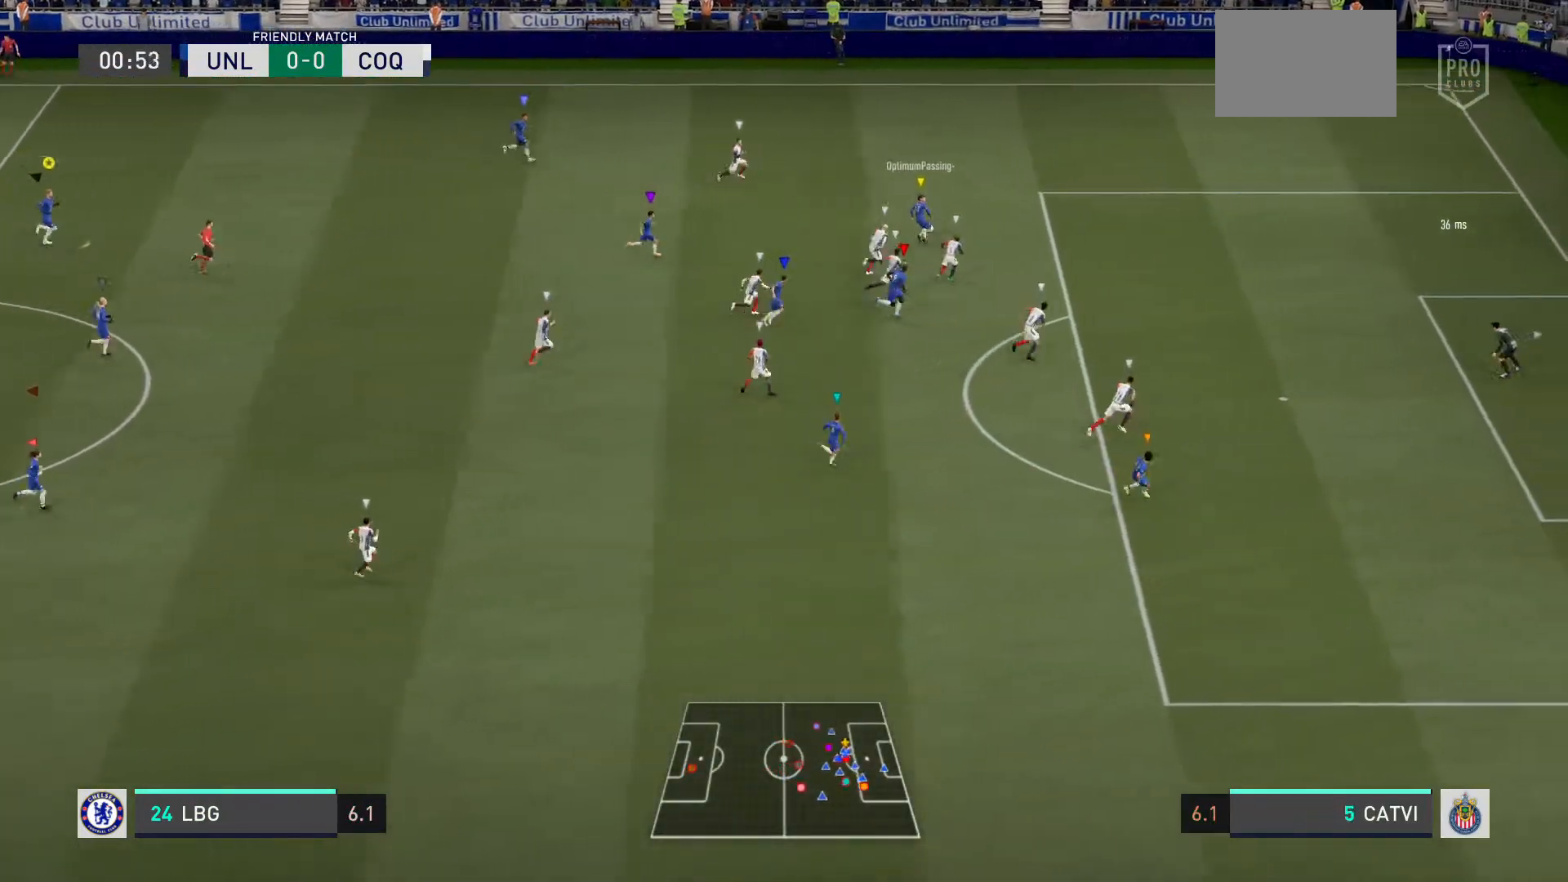
{"buttons": [], "left_stick": "right", "right_stick": "center", "events": []}
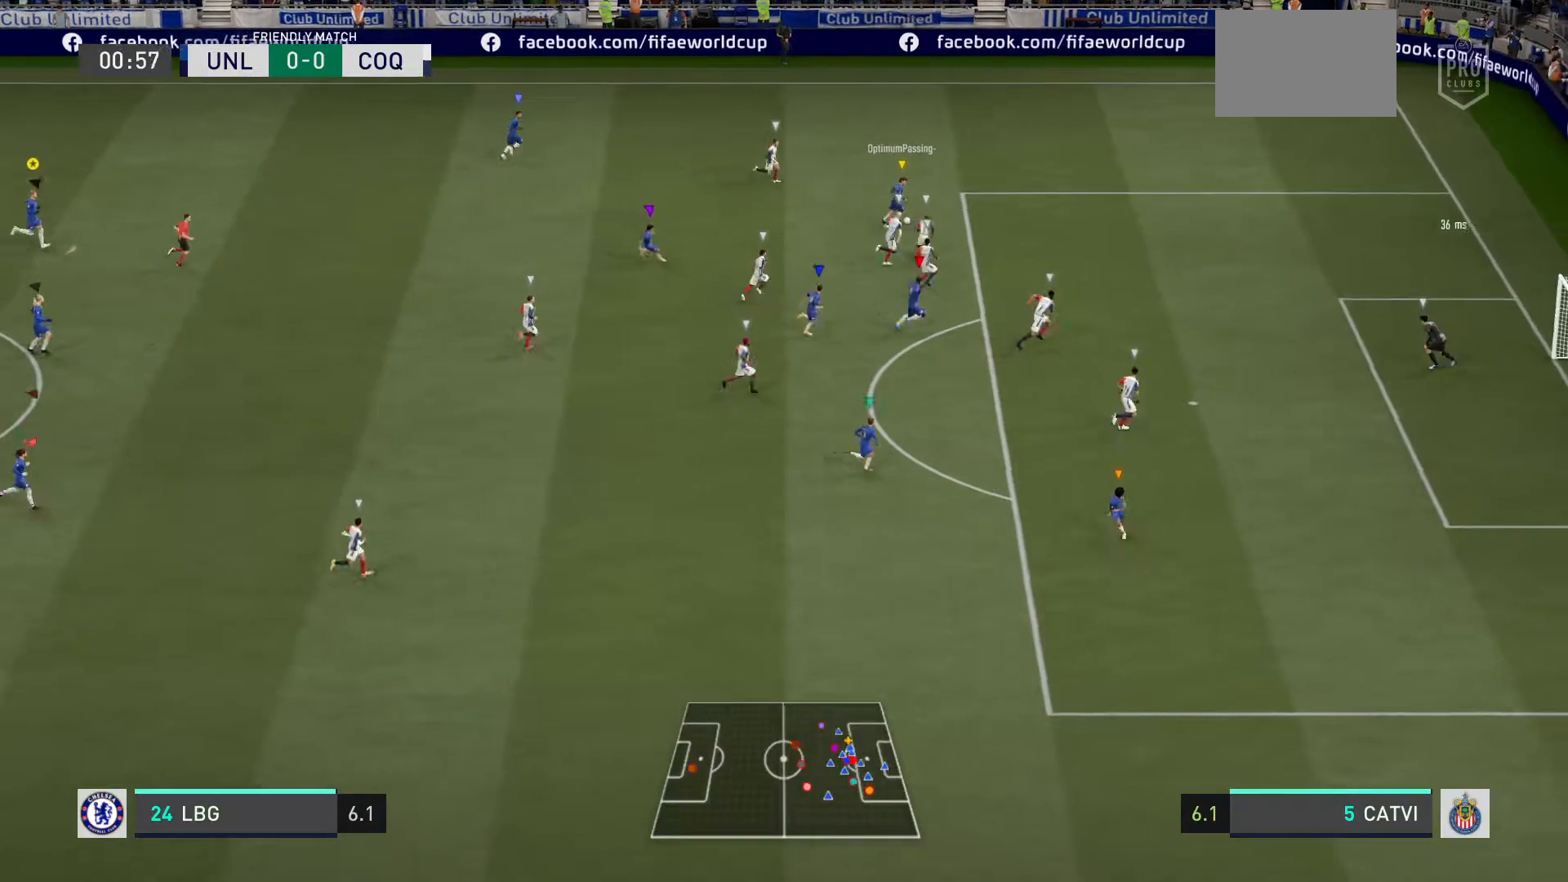
{"buttons": [], "left_stick": "right", "right_stick": "center", "events": [[134, "left_stick", "center"], [501, "left_stick", "right"]]}
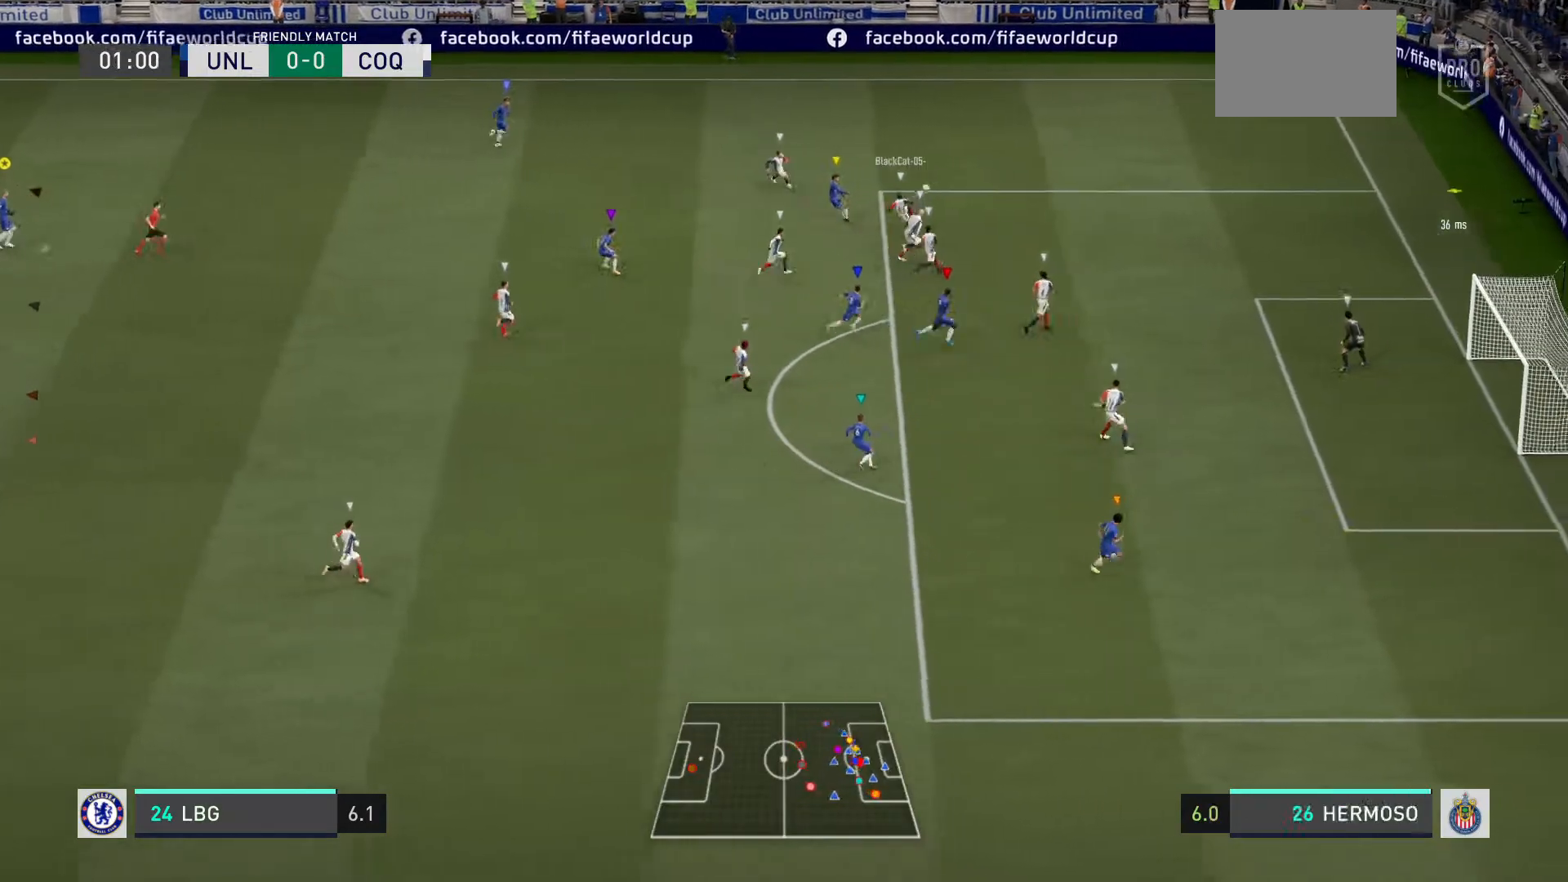
{"buttons": [], "left_stick": "center", "right_stick": "center", "events": [[33, "L2", "down"], [267, "left_stick", "center"], [300, "L2", "up"]]}
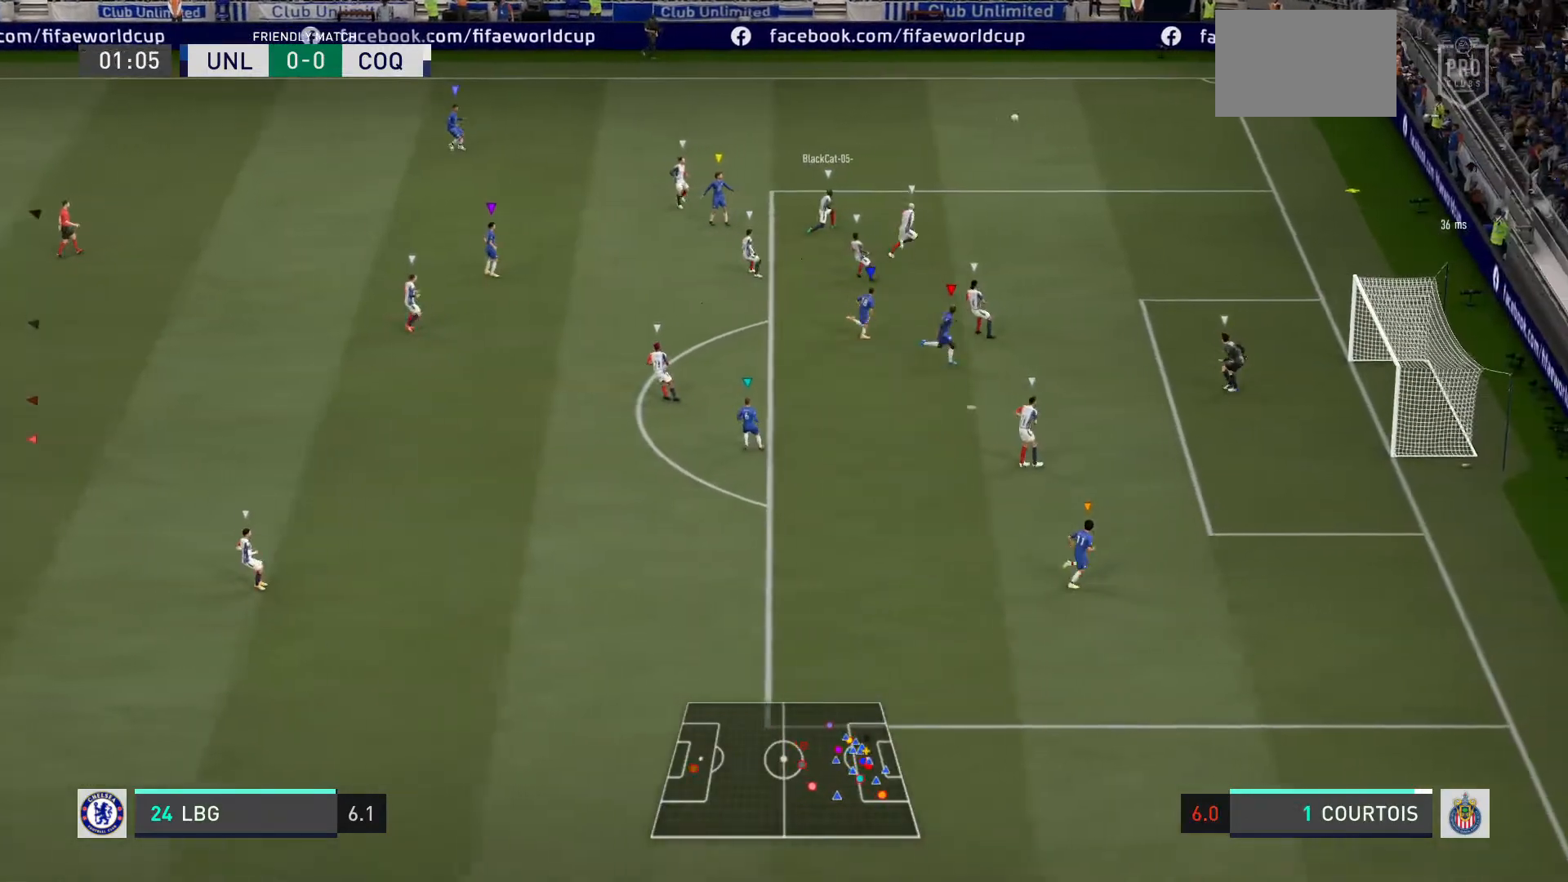
{"buttons": [], "left_stick": "center", "right_stick": "center", "events": [[33, "left_stick", "down-right"], [234, "left_stick", "center"]]}
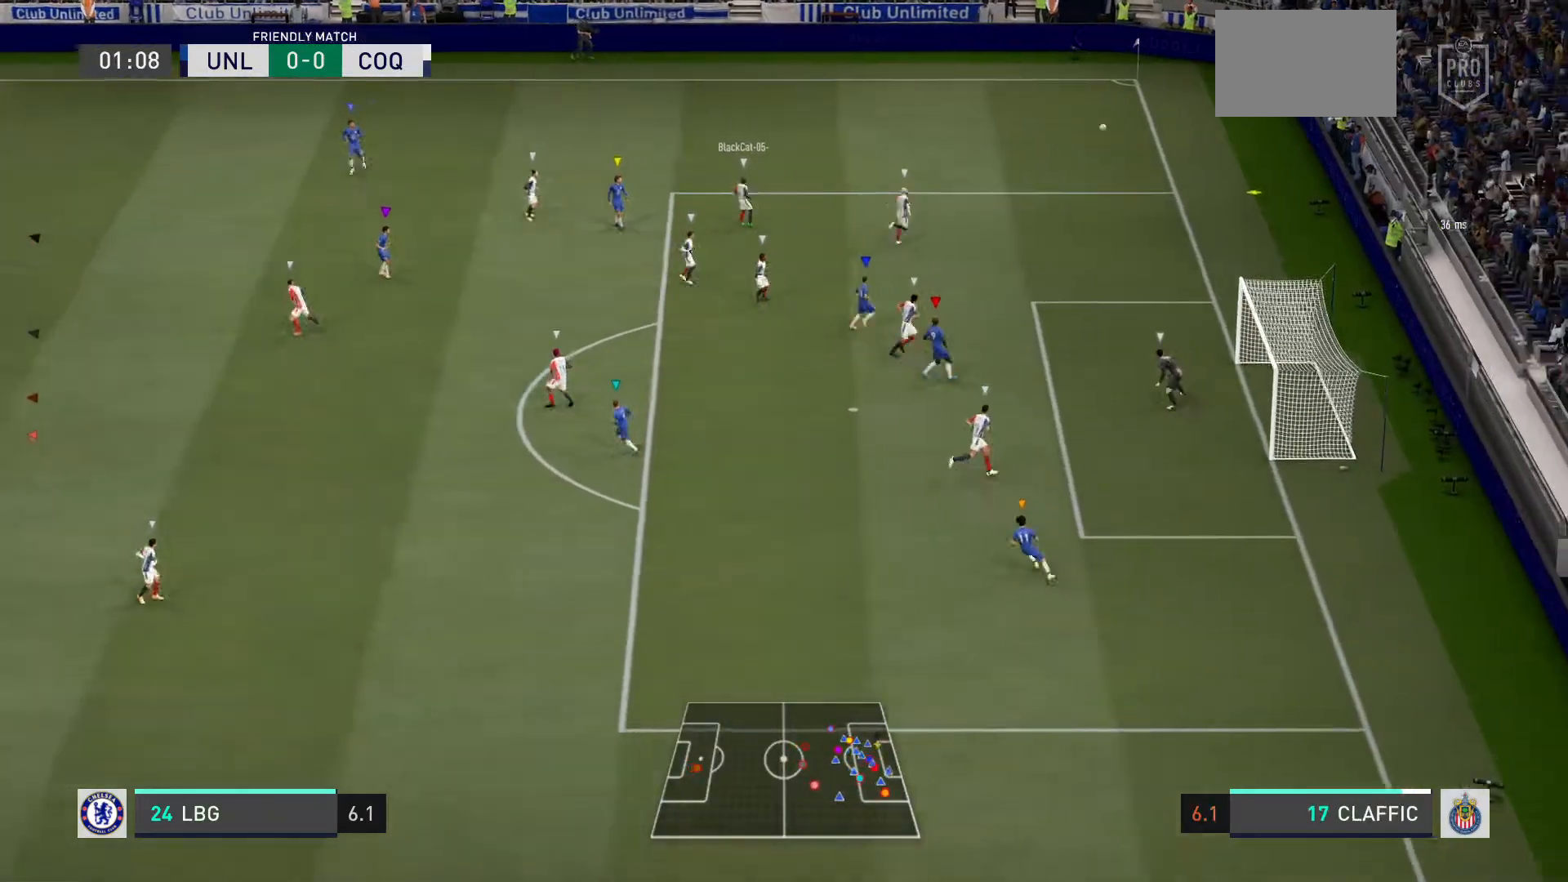
{"buttons": [], "left_stick": "center", "right_stick": "center", "events": [[233, "right_stick", "left"], [300, "right_stick", "center"]]}
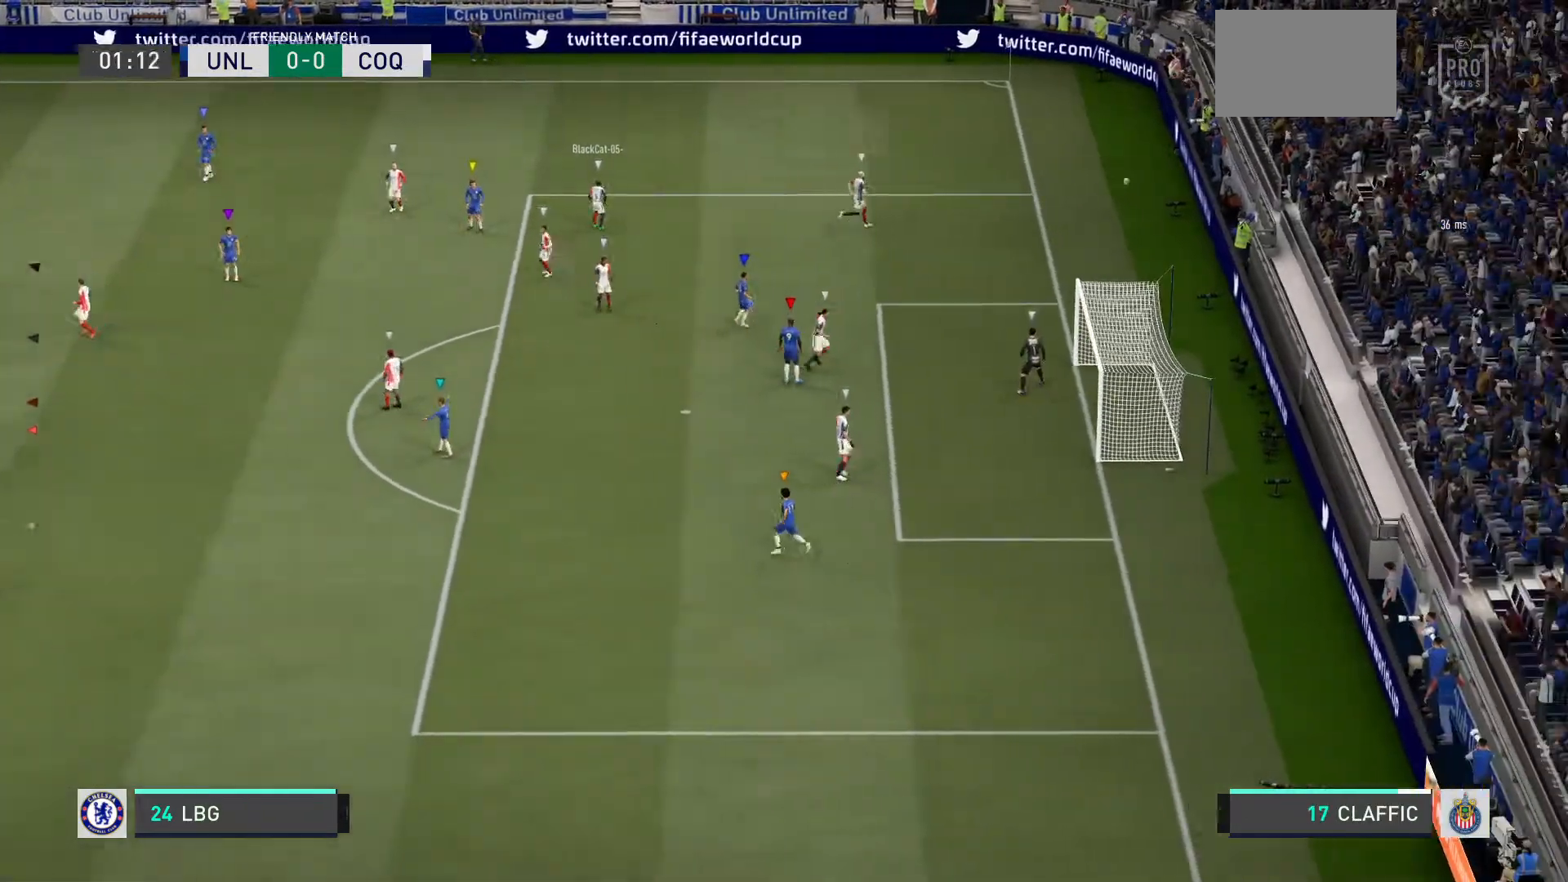
{"buttons": [], "left_stick": "center", "right_stick": "center", "events": [[167, "CROSS", "down"], [334, "CROSS", "up"]]}
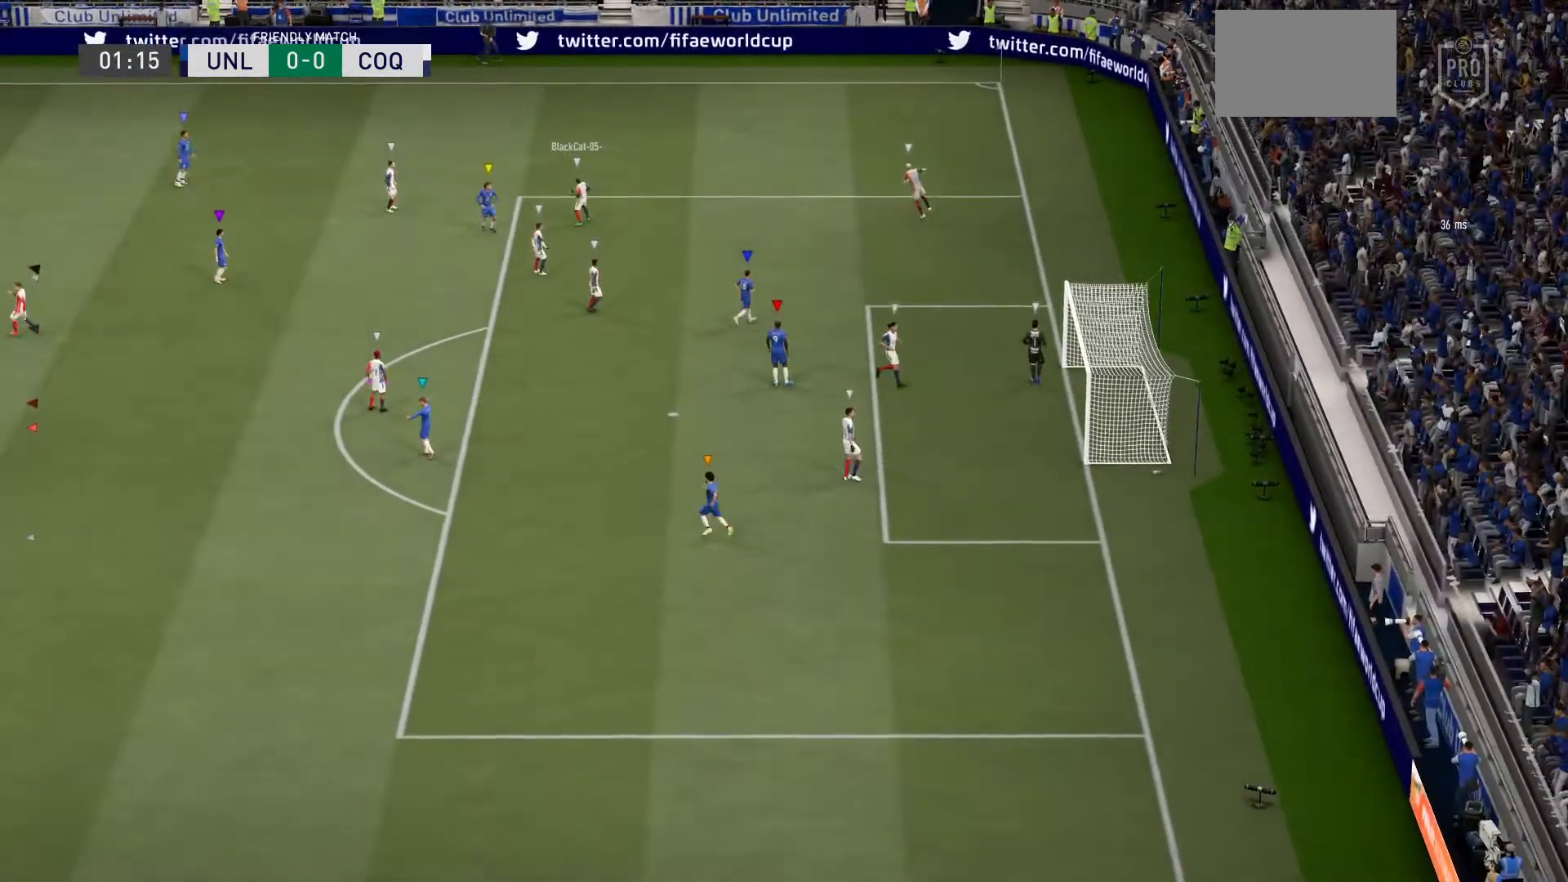
{"buttons": [], "left_stick": "center", "right_stick": "center", "events": []}
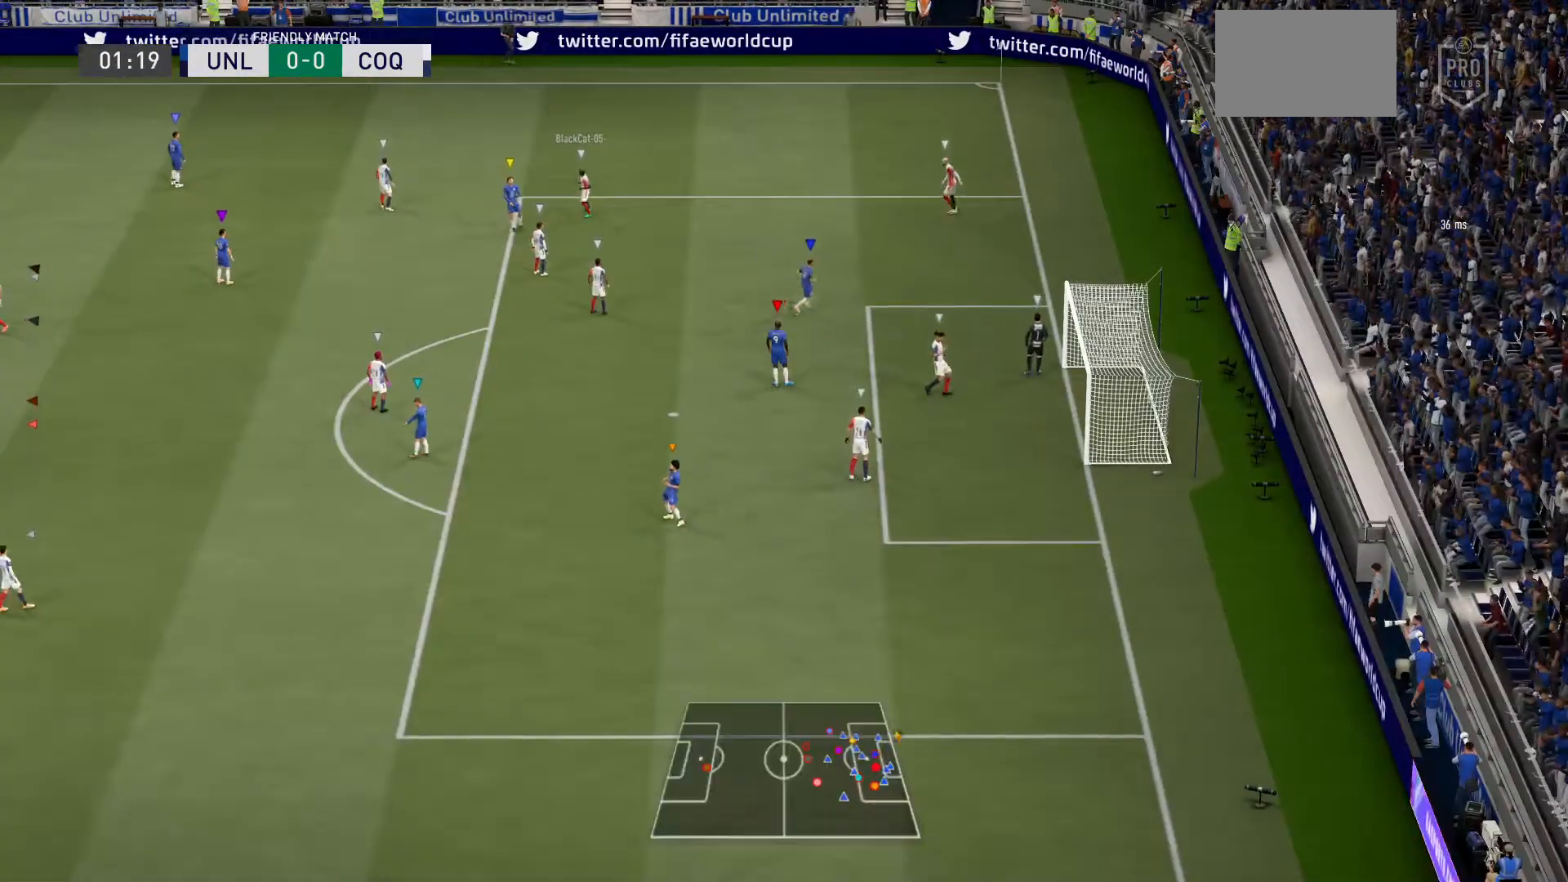
{"buttons": [], "left_stick": "center", "right_stick": "center", "events": []}
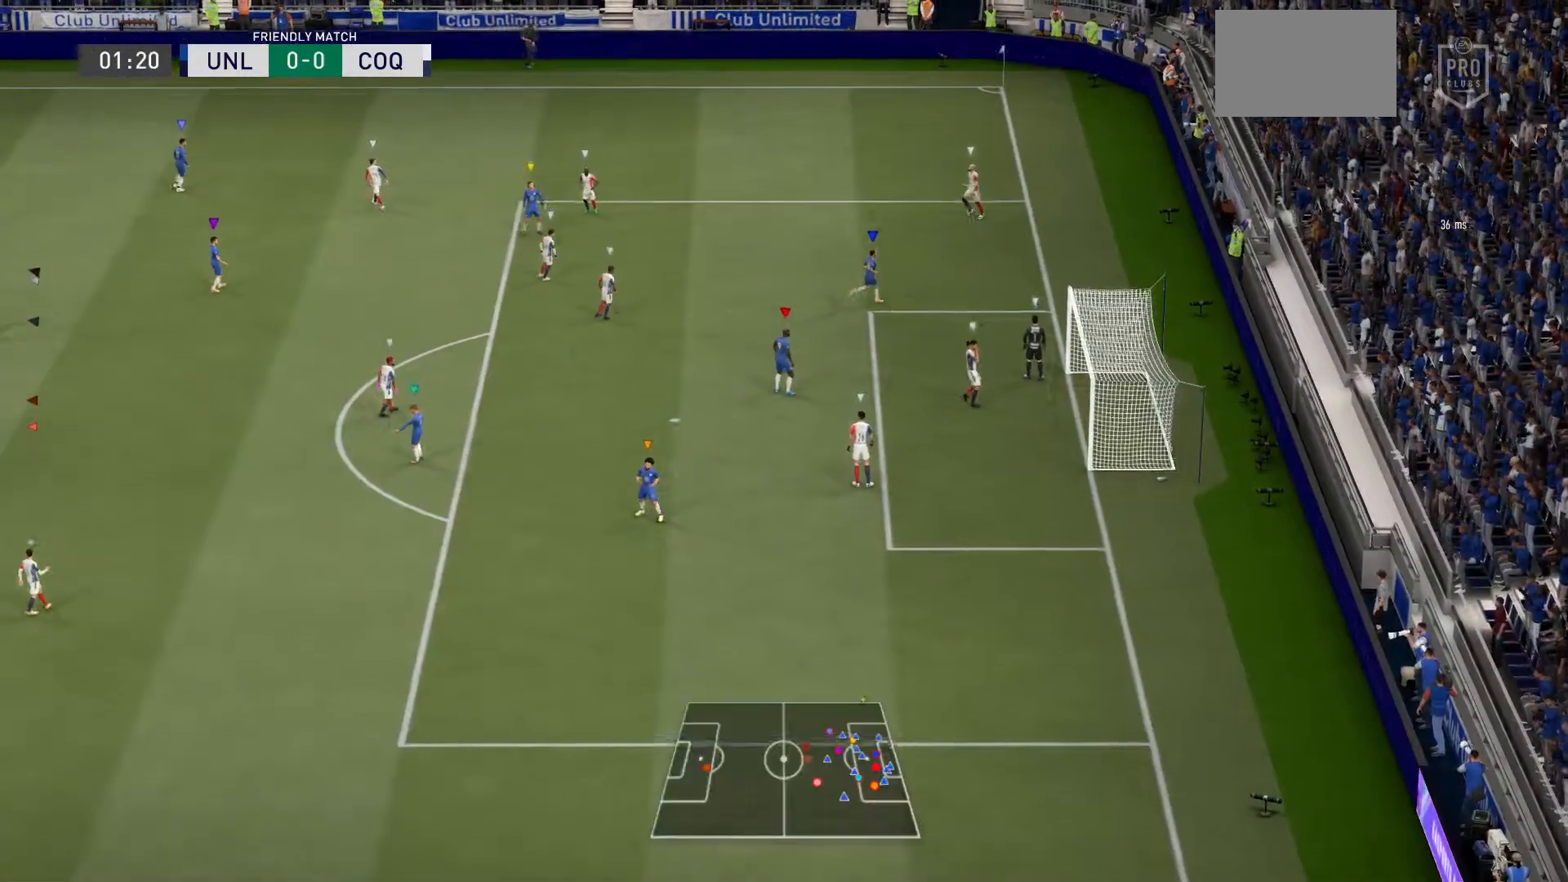
{"buttons": [], "left_stick": "center", "right_stick": "center", "events": []}
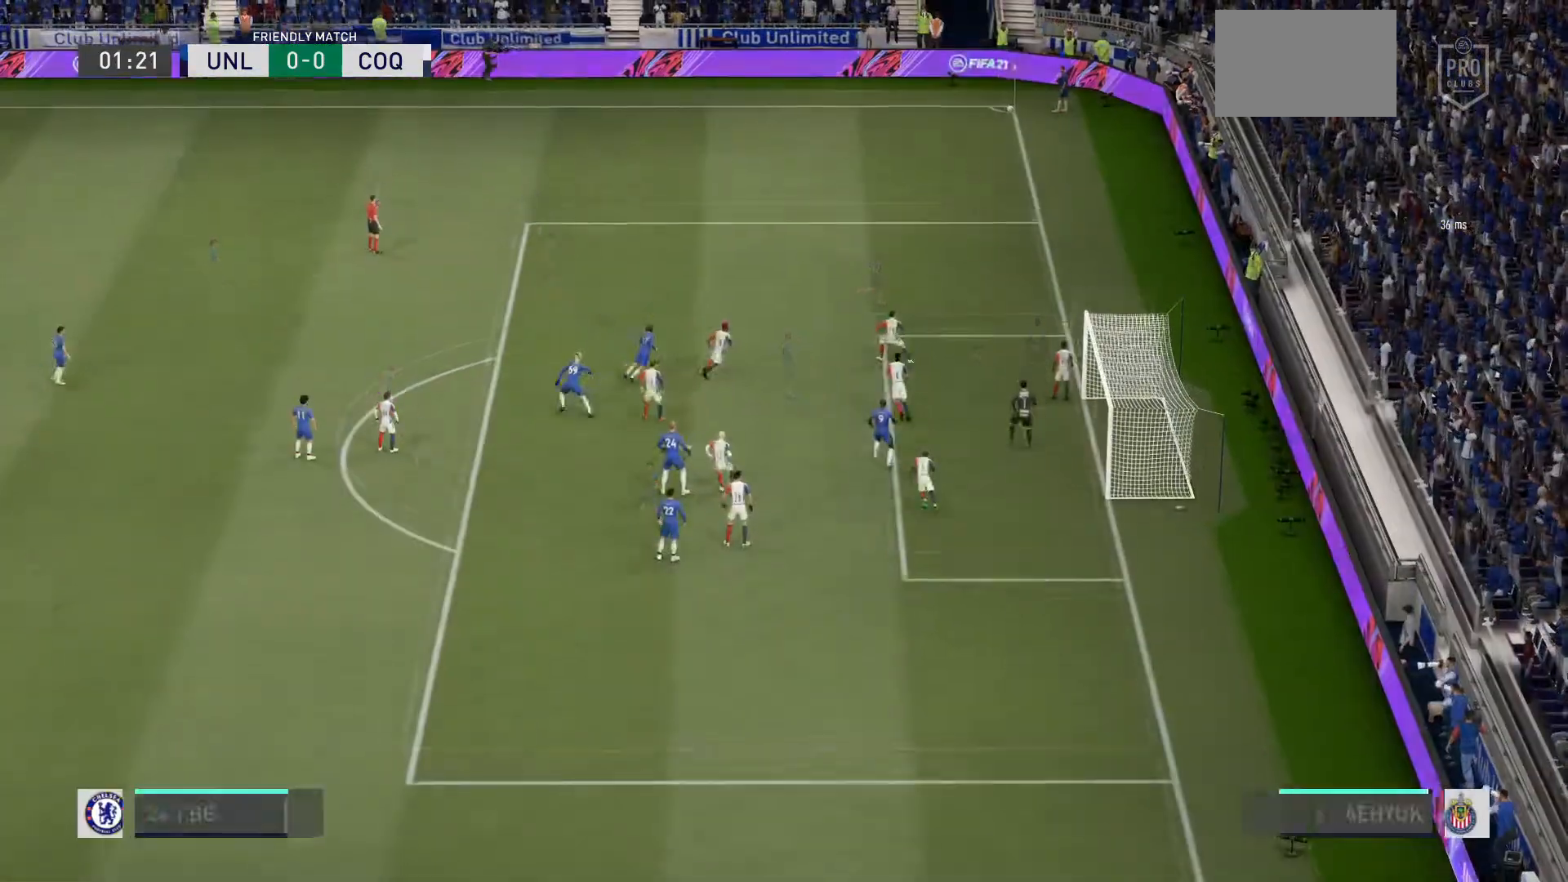
{"buttons": [], "left_stick": "up", "right_stick": "center", "events": [[200, "left_stick", "up"]]}
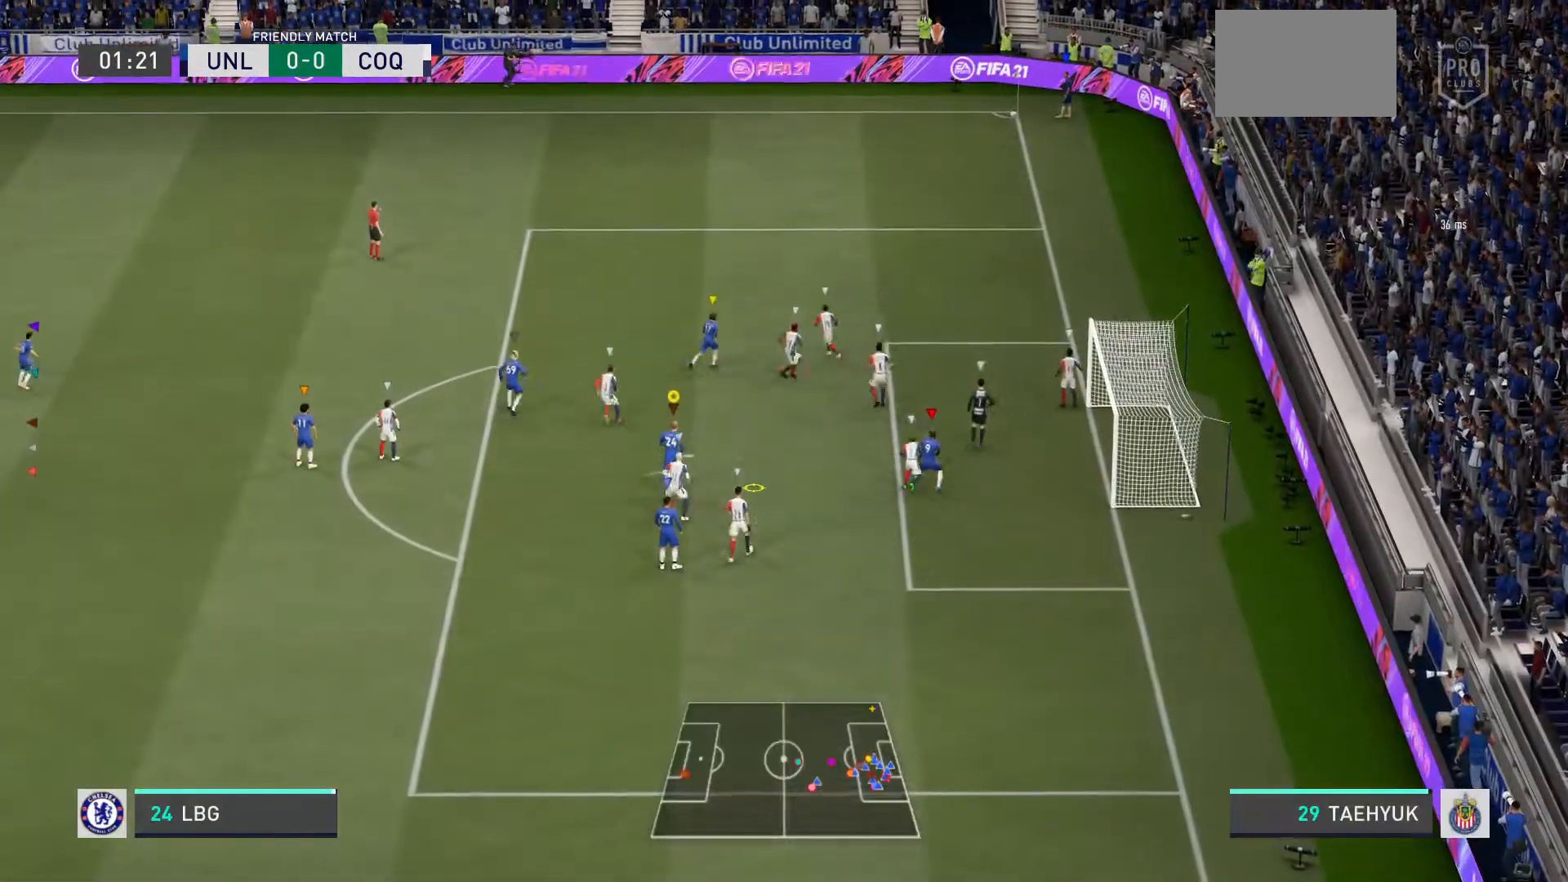
{"buttons": [], "left_stick": "up", "right_stick": "center", "events": []}
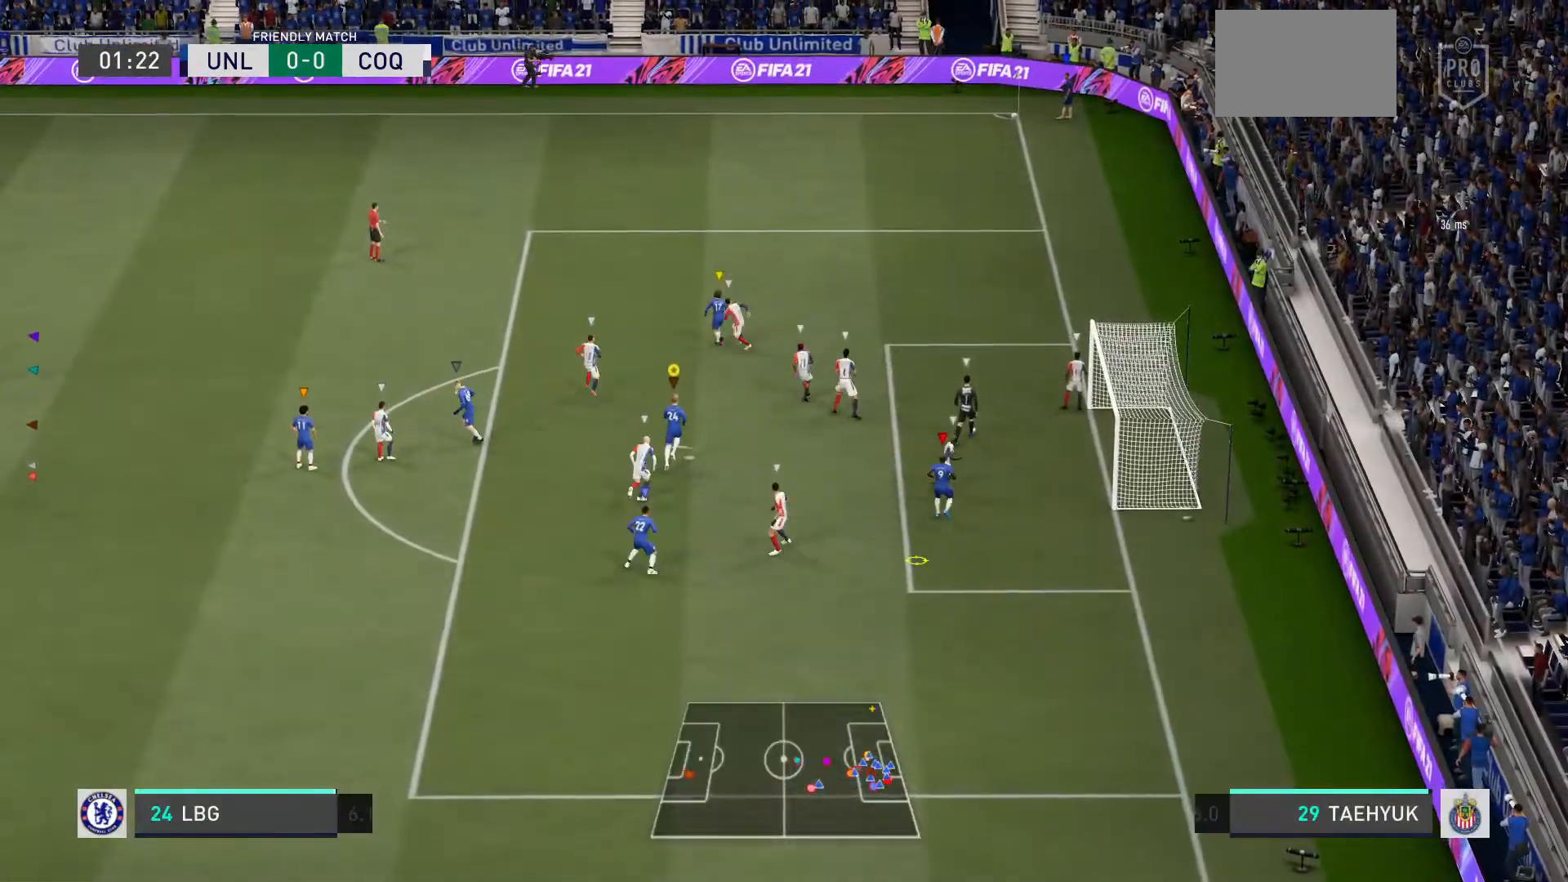
{"buttons": [], "left_stick": "up-right", "right_stick": "center", "events": [[501, "left_stick", "up-right"]]}
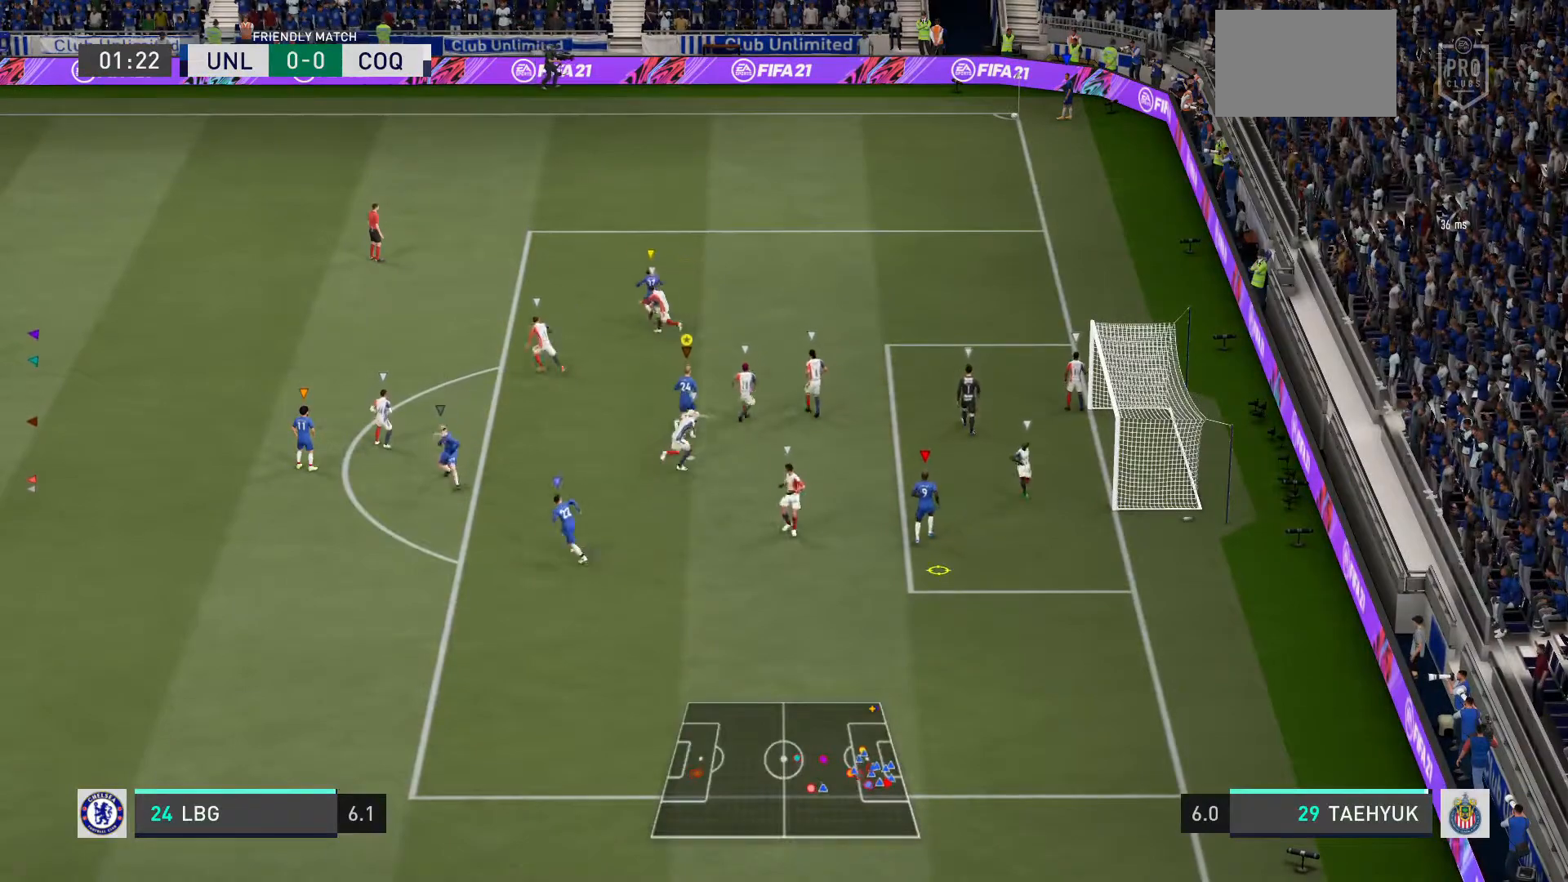
{"buttons": ["R2"], "left_stick": "up-right", "right_stick": "center", "events": [[33, "R2", "down"]]}
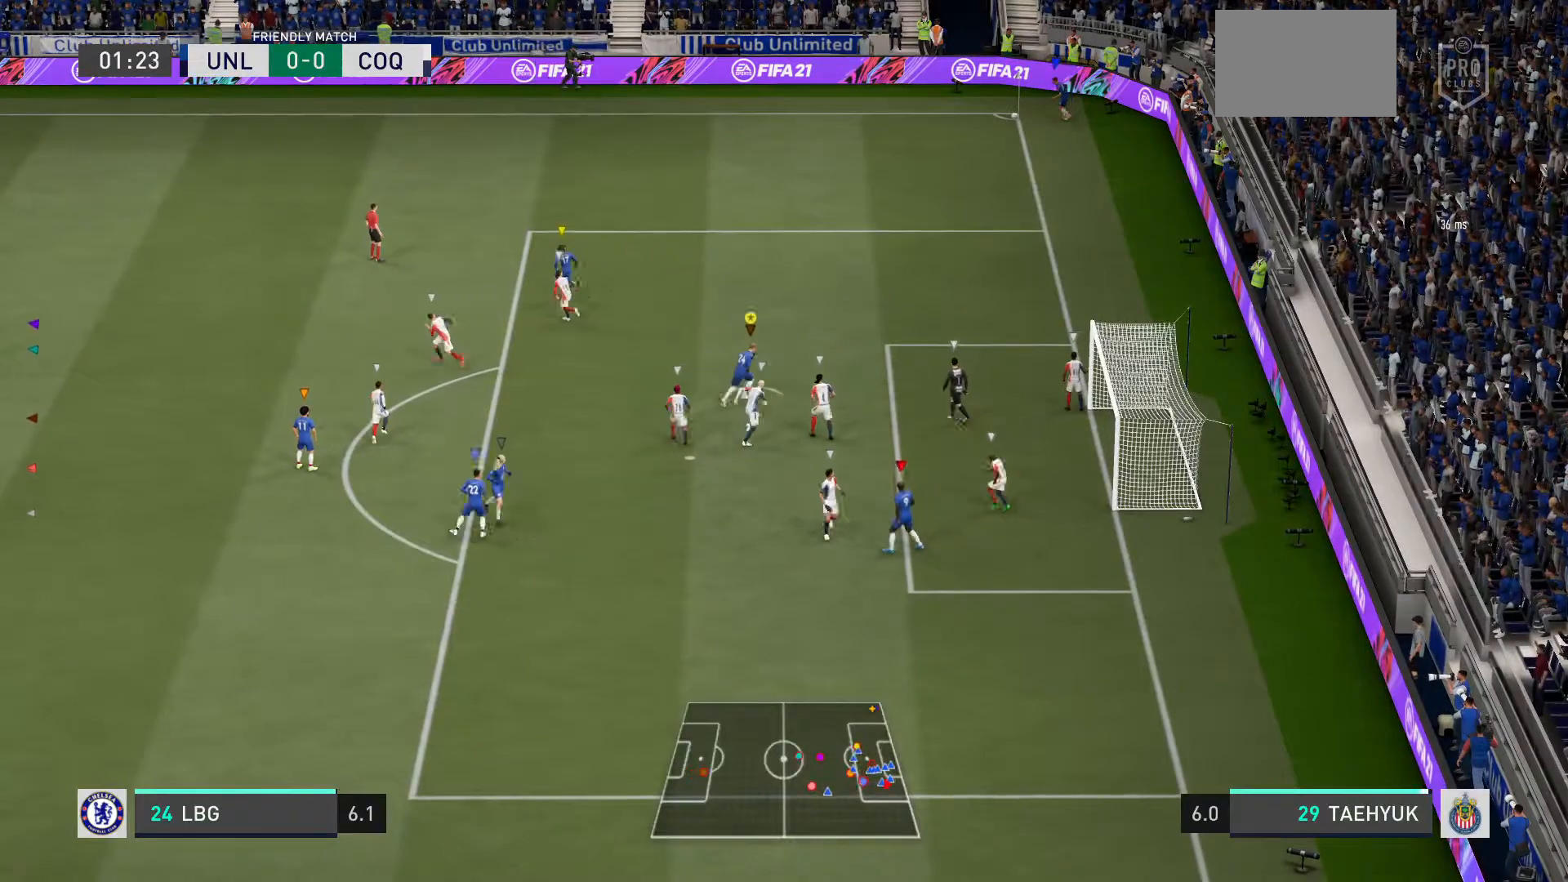
{"buttons": ["R2"], "left_stick": "up-right", "right_stick": "center", "events": []}
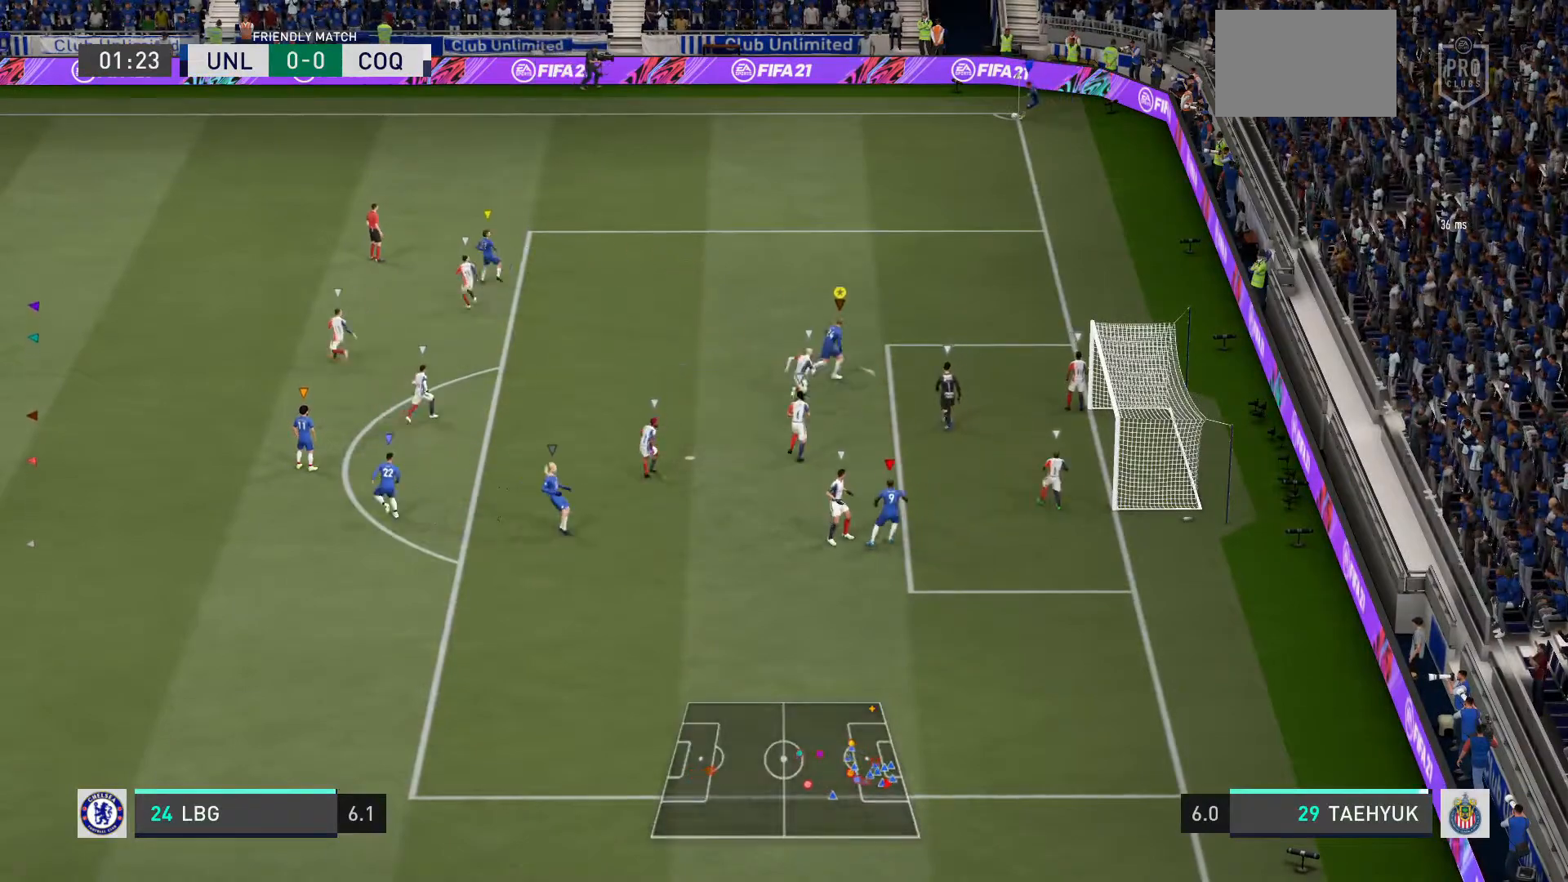
{"buttons": ["L2"], "left_stick": "center", "right_stick": "center", "events": [[166, "left_stick", "center"], [333, "L2", "down"], [467, "R2", "up"]]}
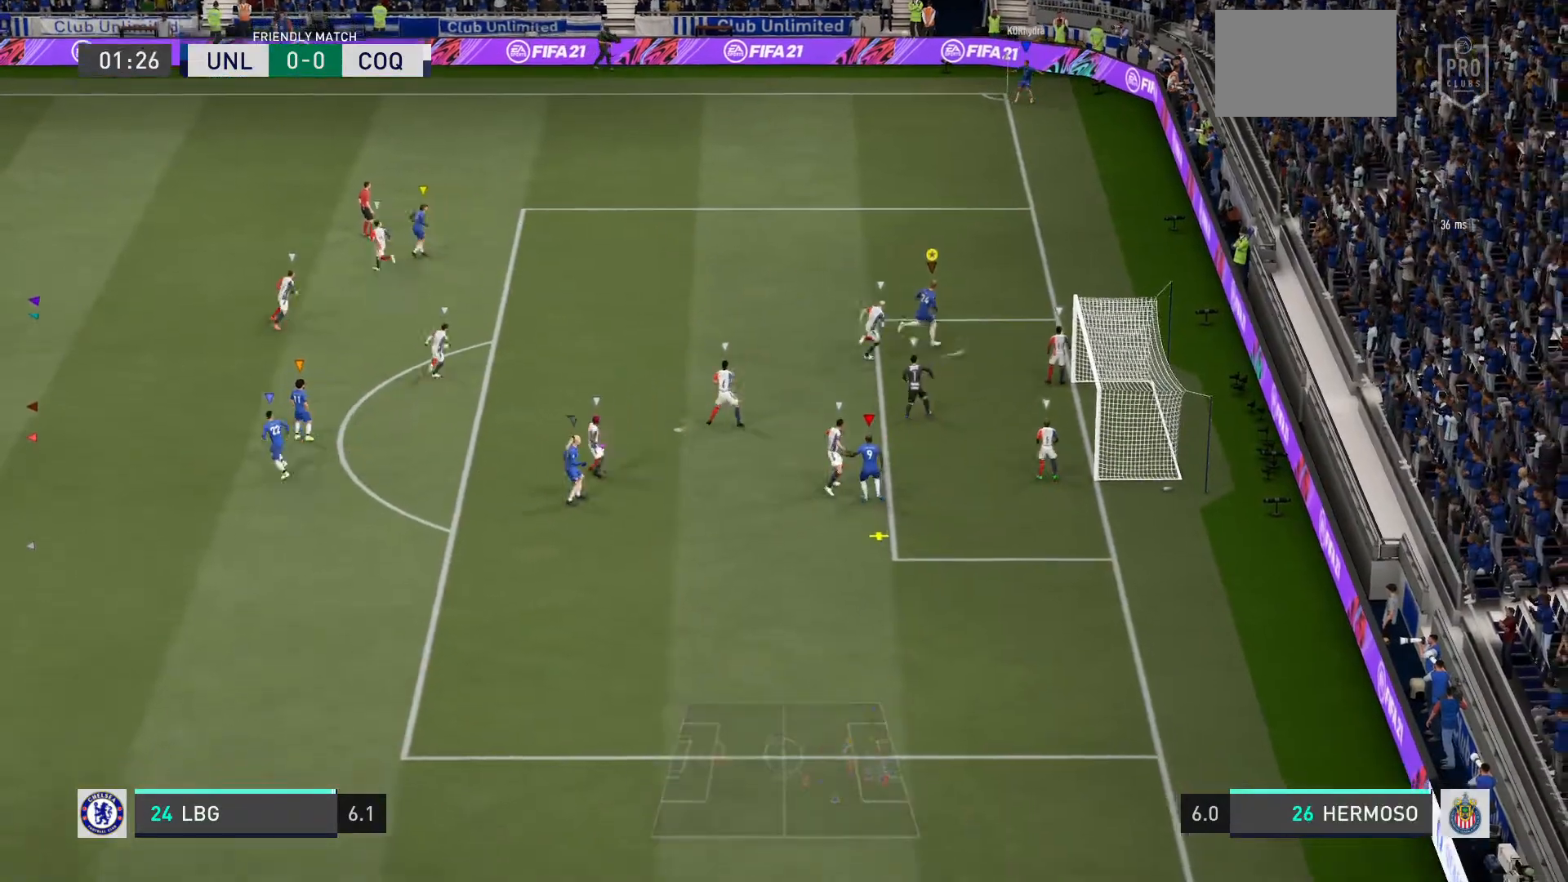
{"buttons": ["R2"], "left_stick": "down-left", "right_stick": "center", "events": [[100, "left_stick", "down-left"], [267, "R2", "down"], [334, "L2", "up"]]}
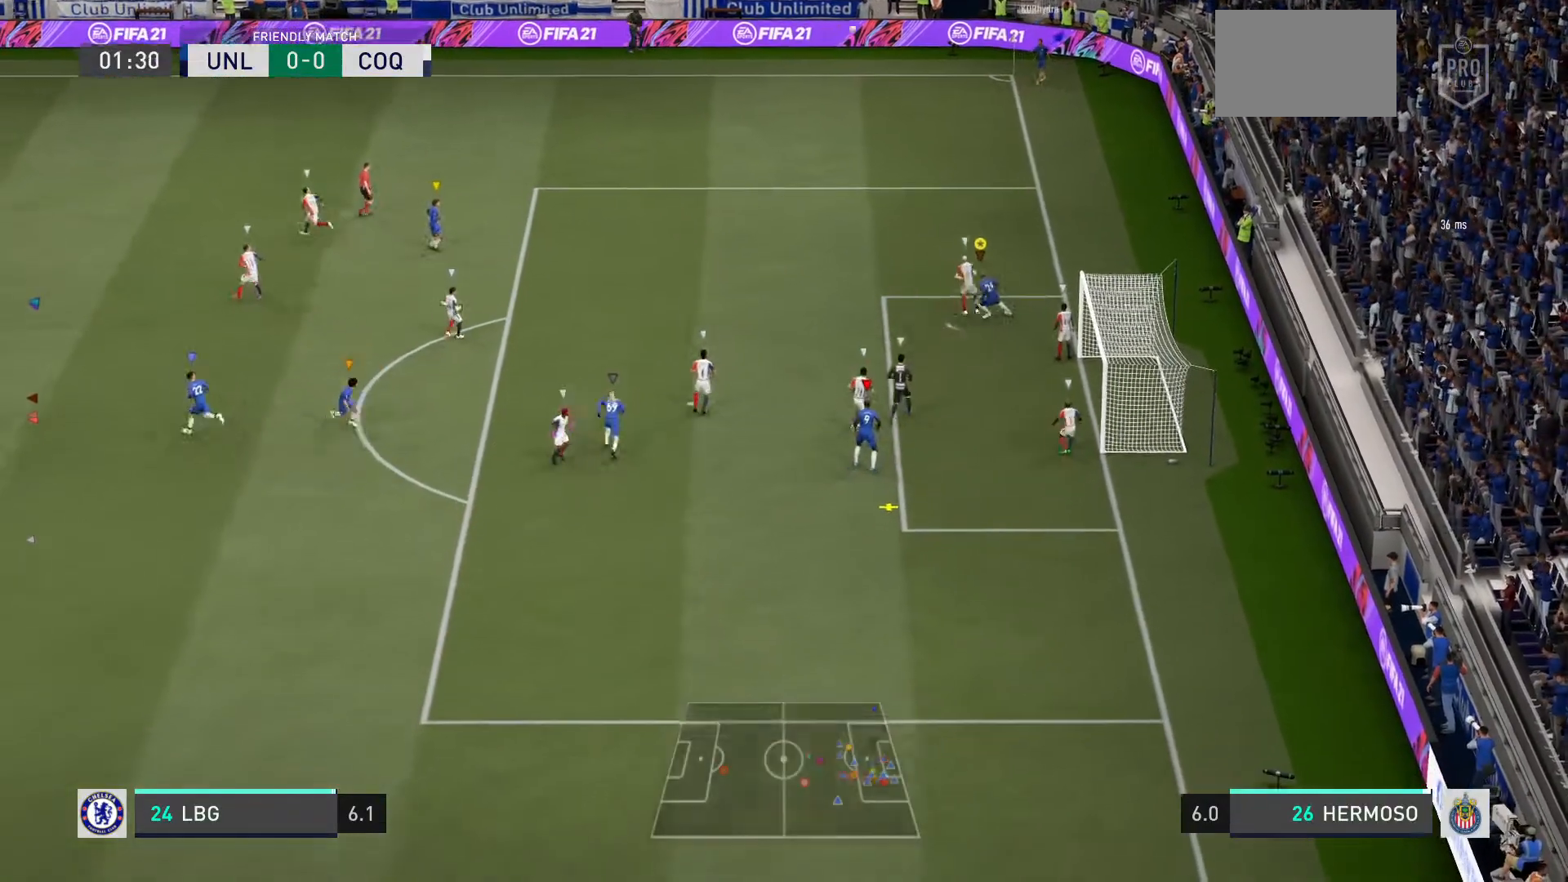
{"buttons": ["R2"], "left_stick": "left", "right_stick": "center", "events": [[467, "left_stick", "left"]]}
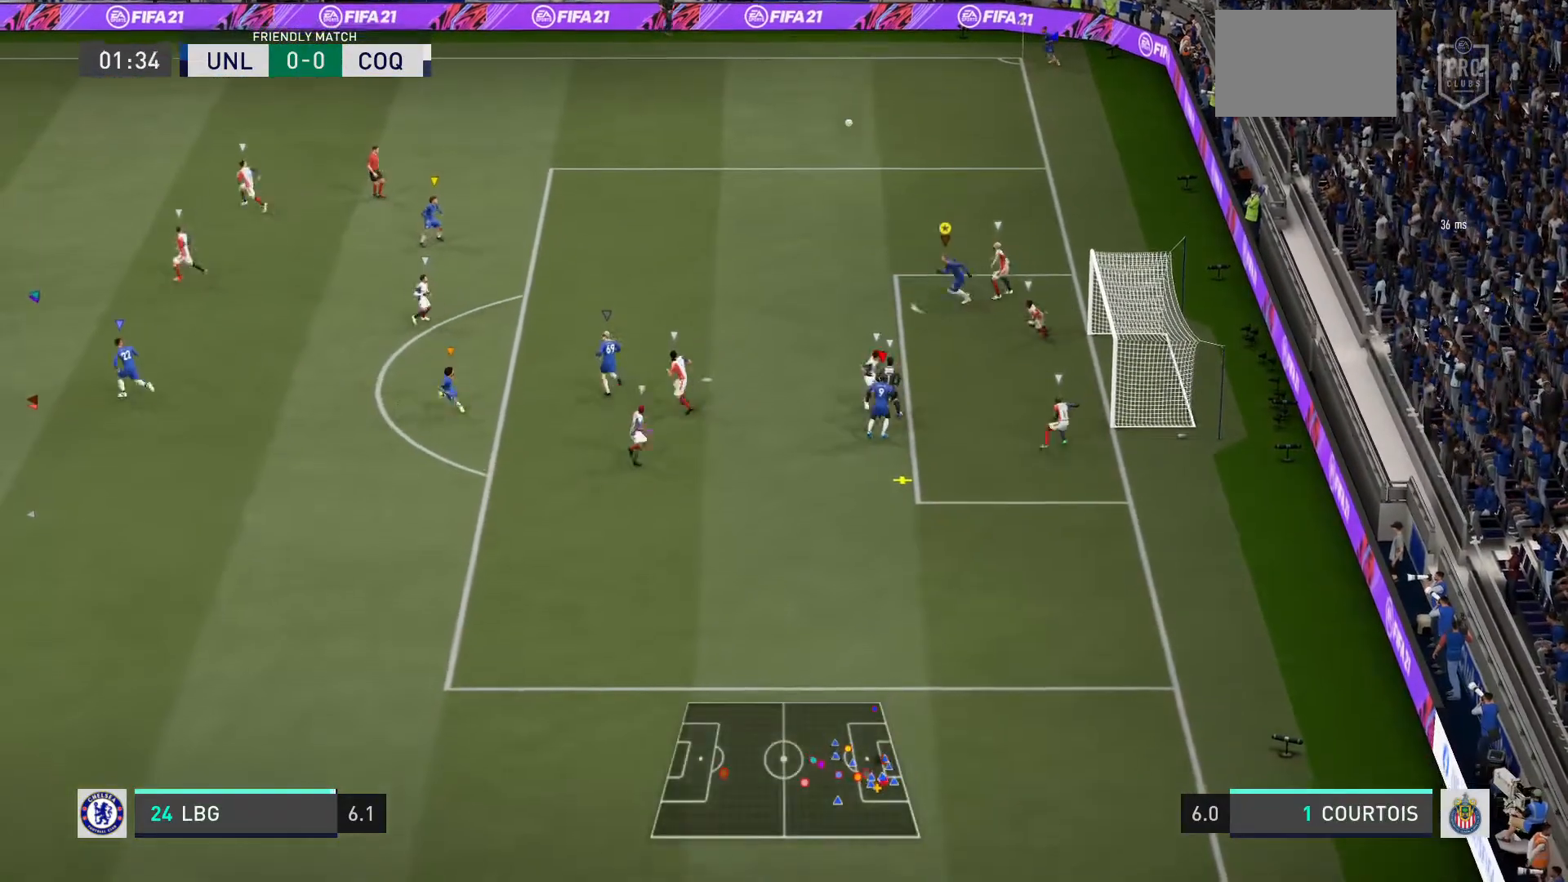
{"buttons": ["R2"], "left_stick": "left", "right_stick": "center", "events": []}
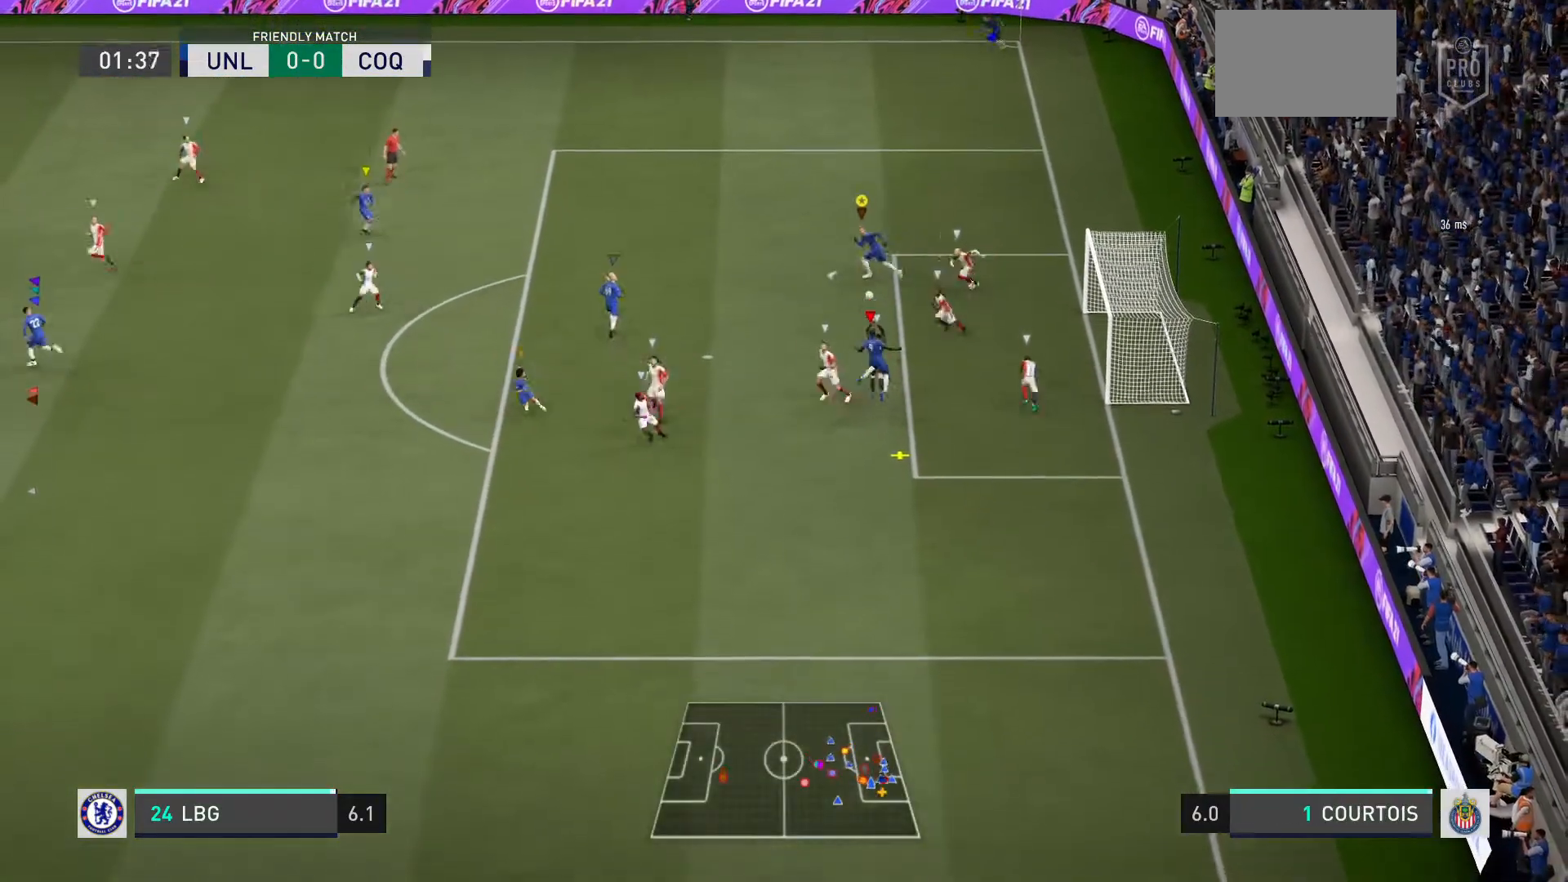
{"buttons": ["R2"], "left_stick": "left", "right_stick": "center", "events": [[100, "L2", "down"], [100, "left_stick", "center"], [133, "R2", "up"], [200, "left_stick", "left"], [267, "L2", "up"], [300, "R2", "down"], [300, "left_stick", "down-left"], [500, "left_stick", "left"]]}
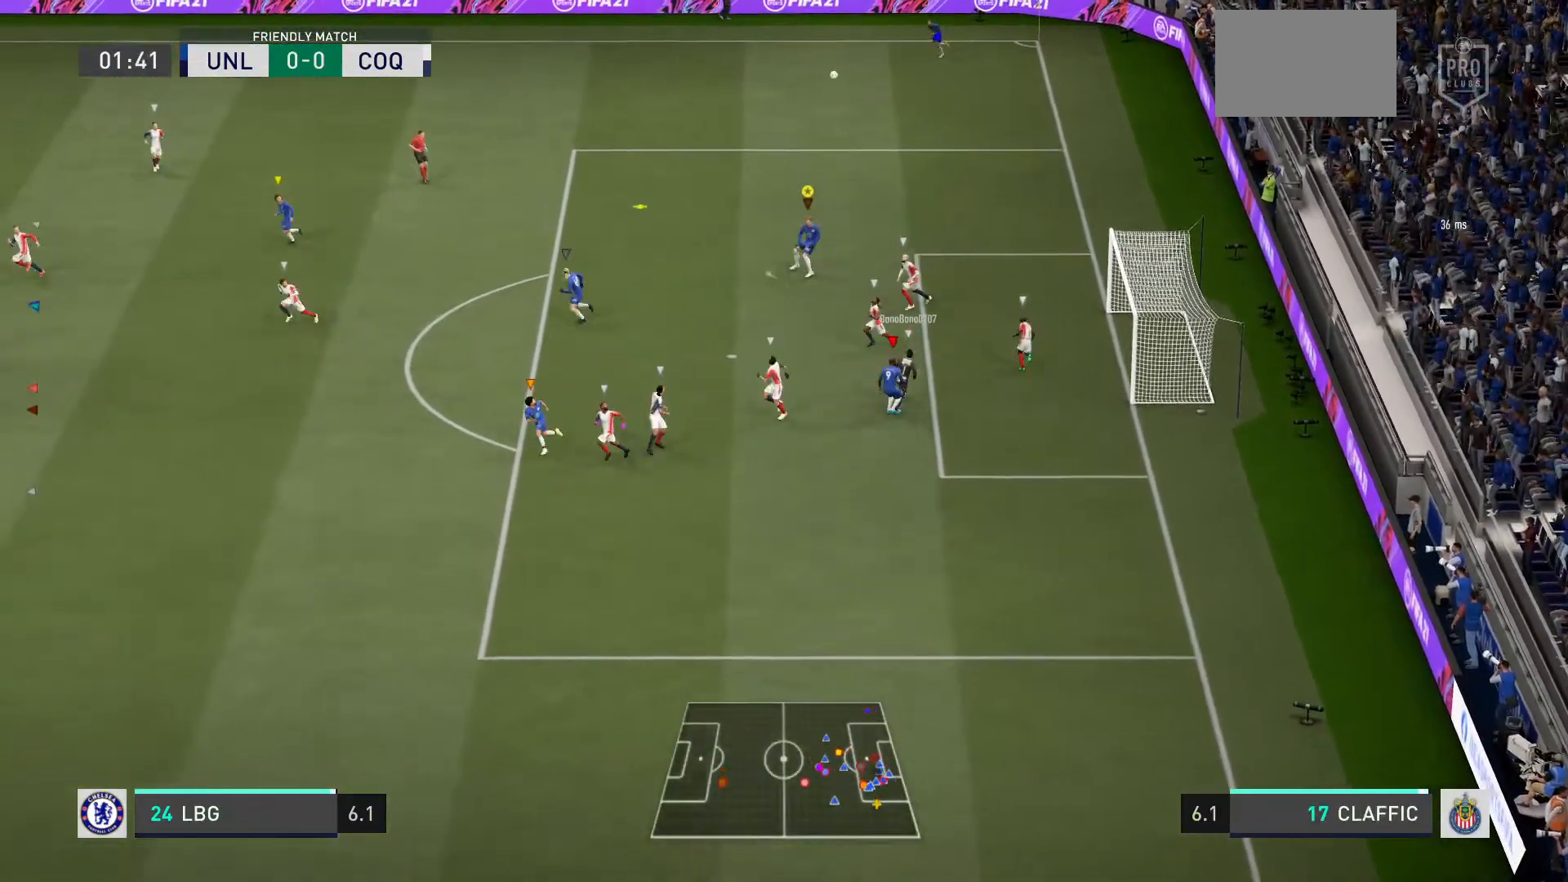
{"buttons": [], "left_stick": "center", "right_stick": "center", "events": [[100, "left_stick", "up-left"], [367, "left_stick", "center"], [401, "R2", "up"]]}
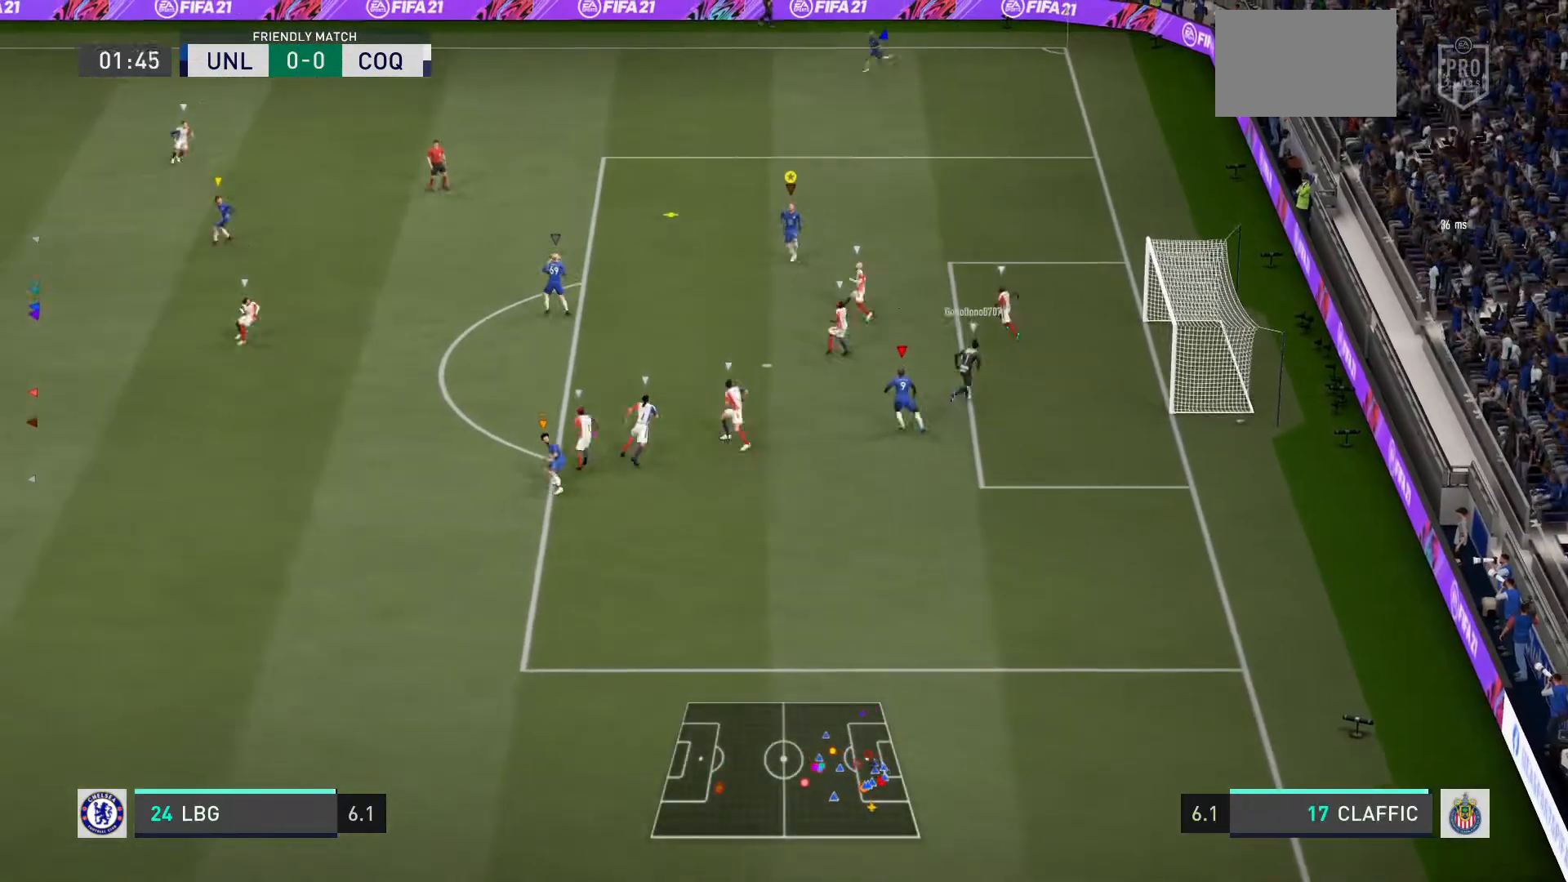
{"buttons": [], "left_stick": "center", "right_stick": "center", "events": []}
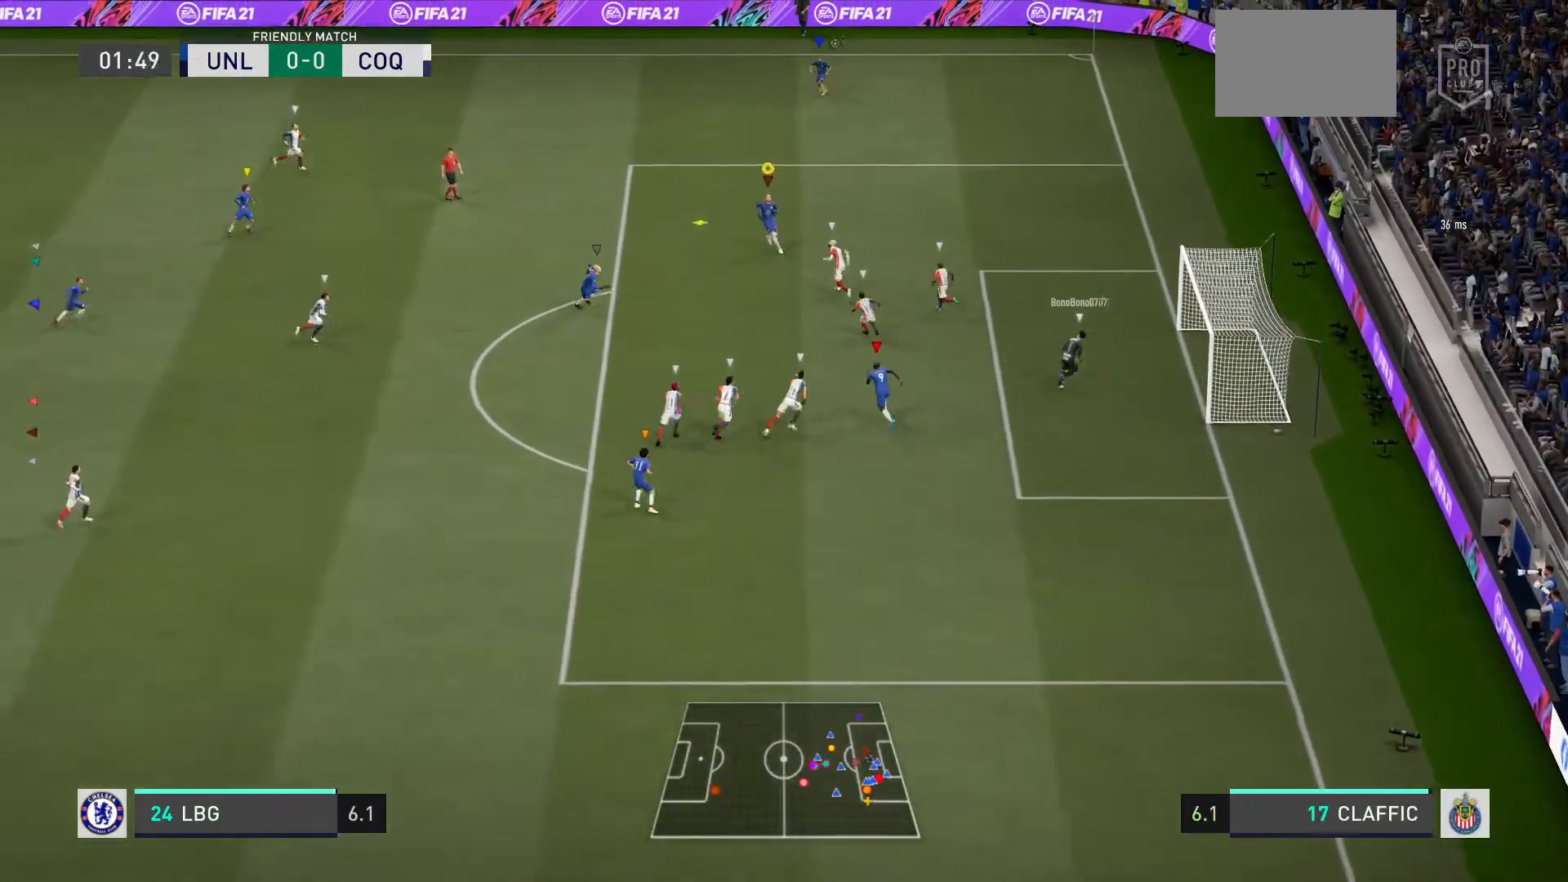
{"buttons": ["CROSS"], "left_stick": "down", "right_stick": "center", "events": [[434, "left_stick", "down"], [467, "CROSS", "down"]]}